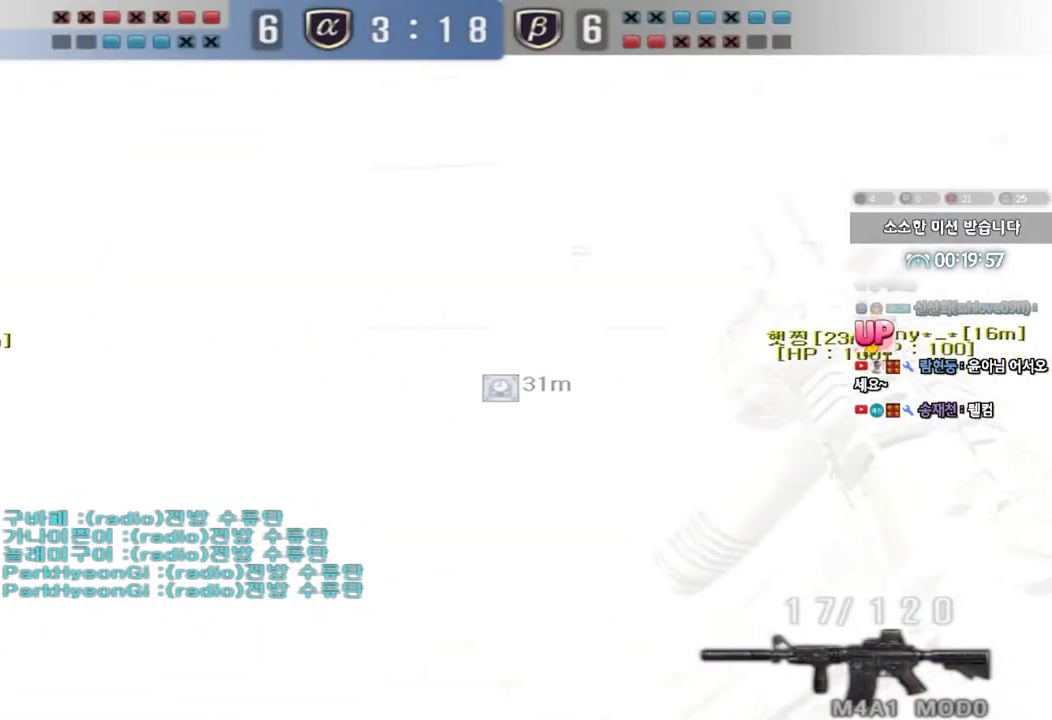
Gameplay with keyboard; each line is a JSON object with the keys held at the frame after it. "events" lists presses ("down") and releases ("up") of "a", "ctrl", "d", "e", "f", "q", "r", "s", "shift", "space", "tab" and "w" between this image and that frame as [ms after this image, input, new state], when the widget could be followed in between. No other keys are recorded. Mouse input is not recorded.
{"keys": ["ctrl"], "events": [[83, "s", "down"], [233, "s", "up"], [250, "a", "up"]]}
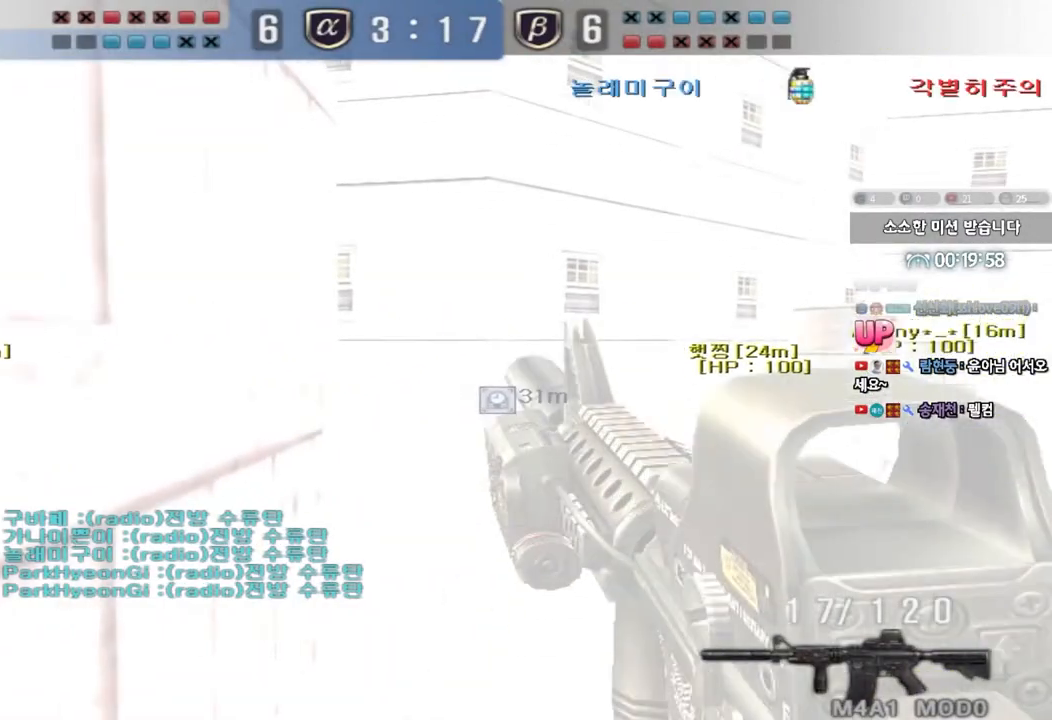
{"keys": ["ctrl", "d", "s"]}
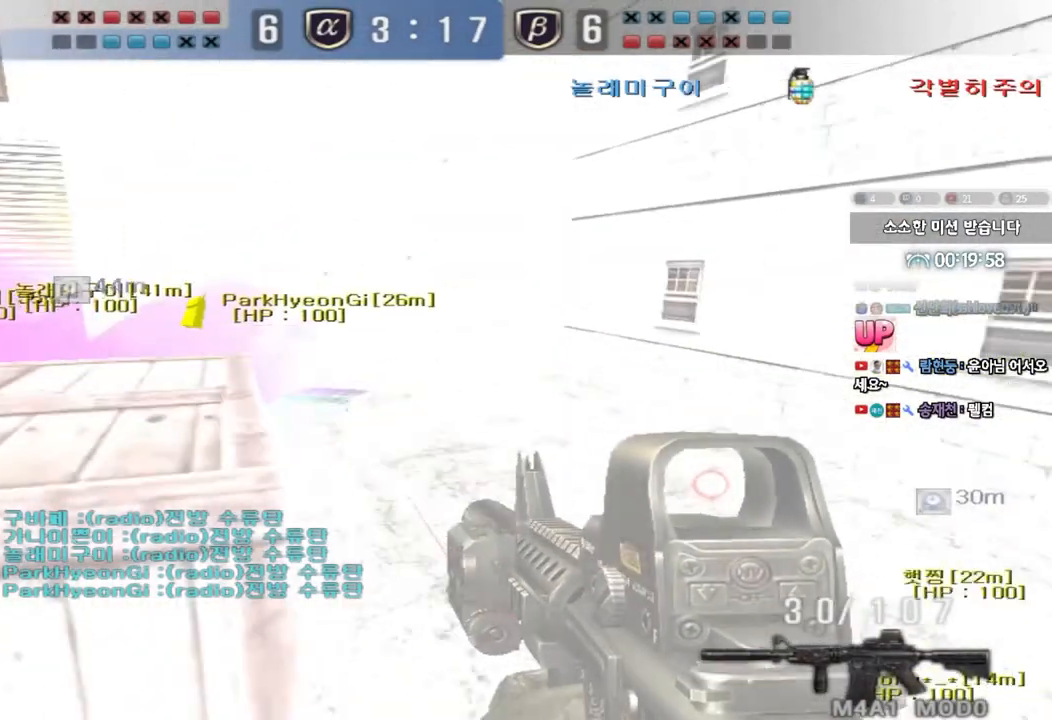
{"keys": ["ctrl", "space"], "events": [[50, "ctrl", "up"], [150, "ctrl", "down"], [267, "ctrl", "up"], [450, "ctrl", "down"], [467, "d", "up"], [483, "s", "up"], [483, "space", "down"]]}
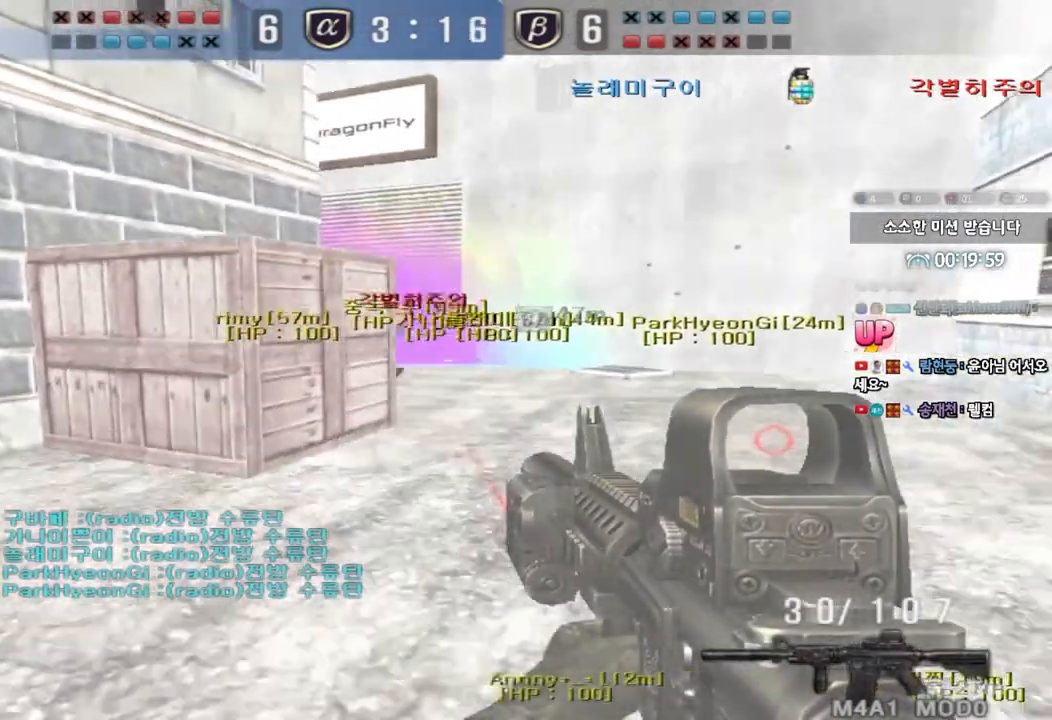
{"keys": ["ctrl", "w"], "events": [[100, "ctrl", "up"], [100, "space", "up"], [133, "a", "down"], [133, "s", "down"], [167, "s", "up"], [233, "ctrl", "down"], [300, "w", "down"], [333, "ctrl", "up"], [417, "ctrl", "down"], [500, "a", "up"]]}
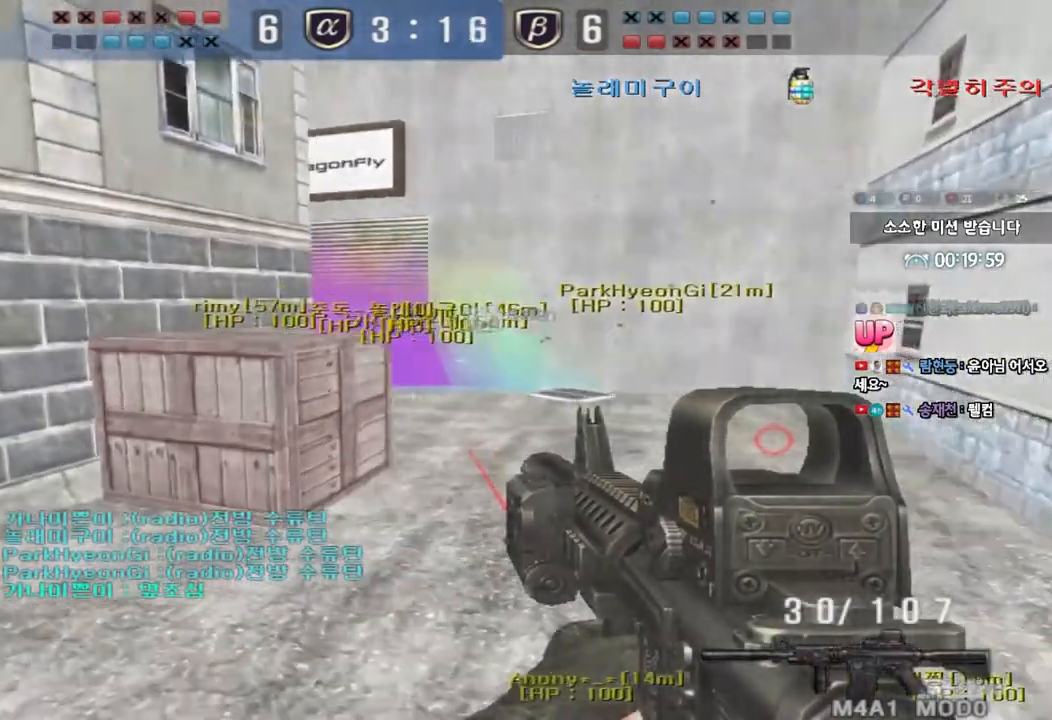
{"keys": ["a", "ctrl", "s"], "events": [[17, "ctrl", "up"], [17, "d", "down"], [250, "ctrl", "down"], [250, "d", "up"], [267, "w", "up"], [300, "space", "down"], [350, "a", "down"], [367, "space", "up"], [383, "ctrl", "up"], [383, "s", "down"], [483, "ctrl", "down"]]}
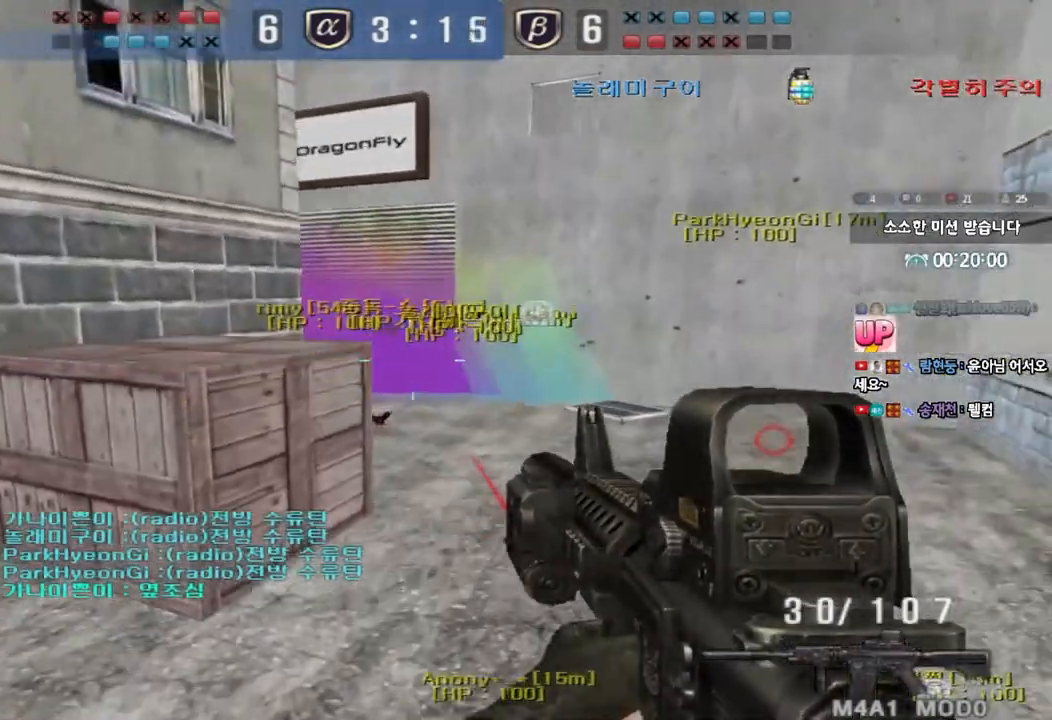
{"keys": ["d", "w"], "events": [[117, "ctrl", "up"], [133, "a", "up"], [133, "s", "up"], [183, "ctrl", "down"], [183, "d", "down"], [217, "w", "down"], [333, "ctrl", "up"]]}
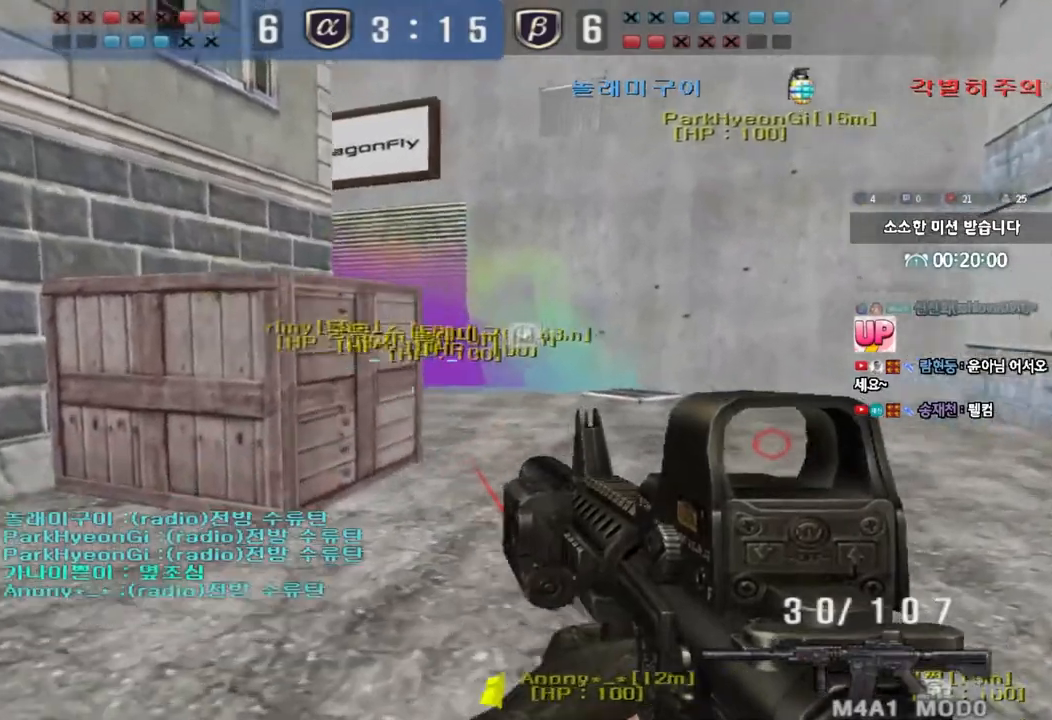
{"keys": ["ctrl"], "events": [[133, "ctrl", "down"], [133, "d", "up"], [150, "space", "down"], [167, "w", "up"], [283, "space", "up"]]}
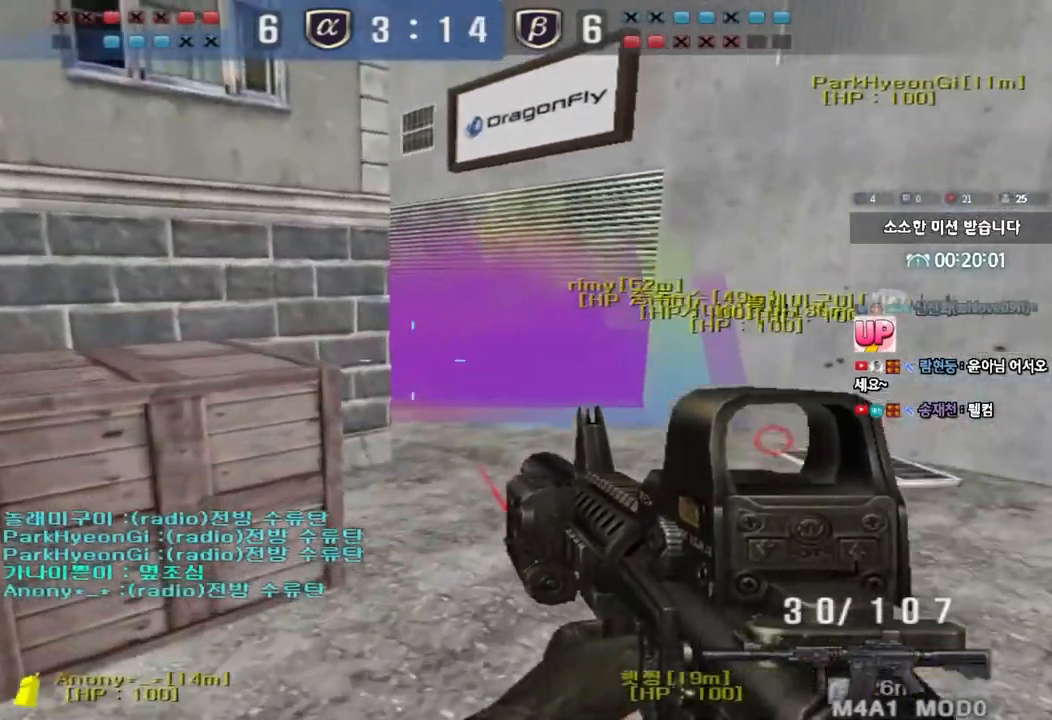
{"keys": ["a", "s"], "events": [[17, "a", "down"], [33, "s", "down"], [50, "ctrl", "up"], [217, "a", "up"], [250, "d", "down"], [417, "d", "up"], [433, "a", "down"]]}
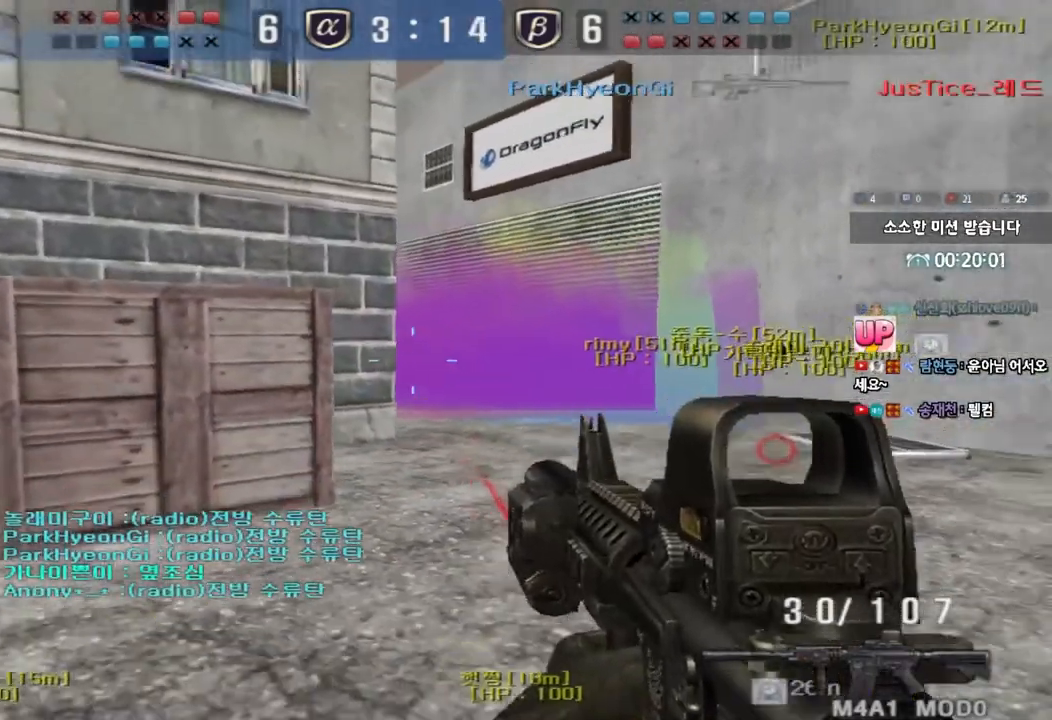
{"keys": ["shift", "w"], "events": [[67, "shift", "down"], [217, "a", "up"], [233, "s", "up"], [300, "d", "down"], [400, "d", "up"], [400, "w", "down"]]}
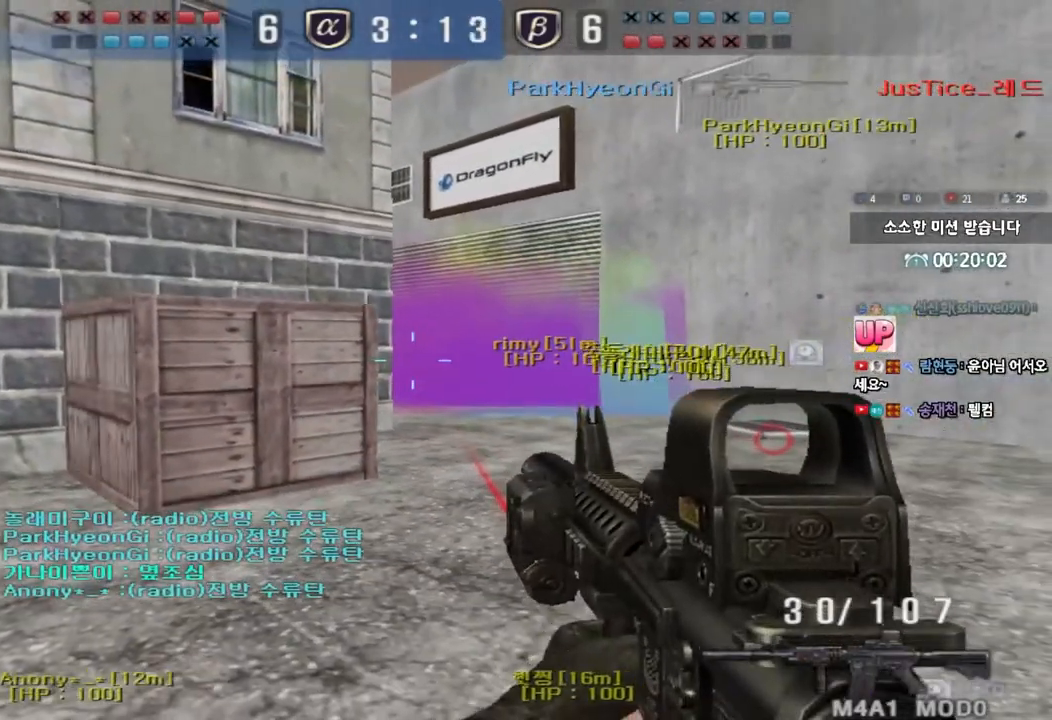
{"keys": ["d", "shift", "w"], "events": [[250, "d", "down"], [300, "shift", "up"], [500, "shift", "down"]]}
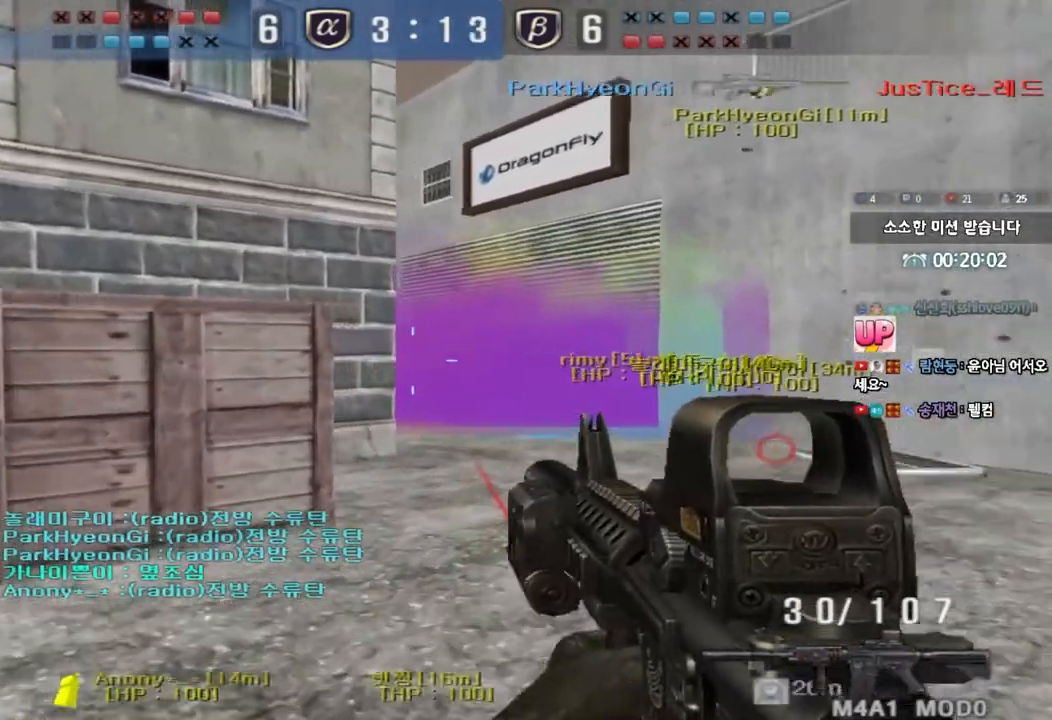
{"keys": [], "events": [[17, "d", "up"], [17, "w", "up"], [67, "space", "down"], [167, "shift", "up"], [167, "space", "up"]]}
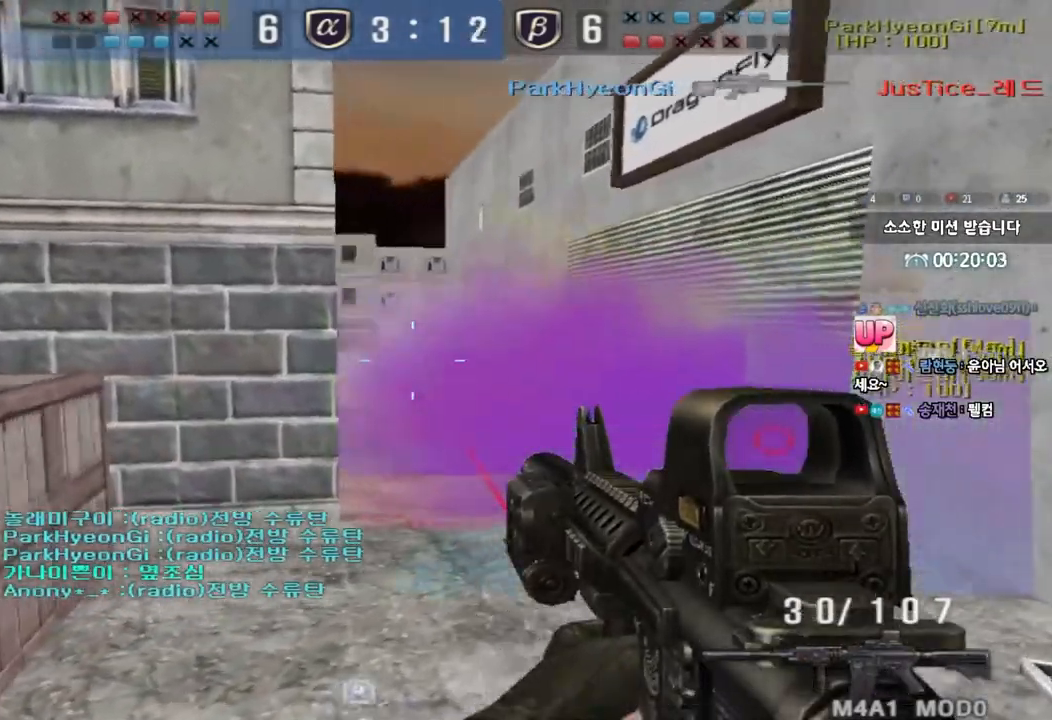
{"keys": ["d", "w"], "events": [[33, "a", "down"], [33, "s", "down"], [267, "a", "up"], [267, "s", "up"], [350, "d", "down"], [367, "w", "down"]]}
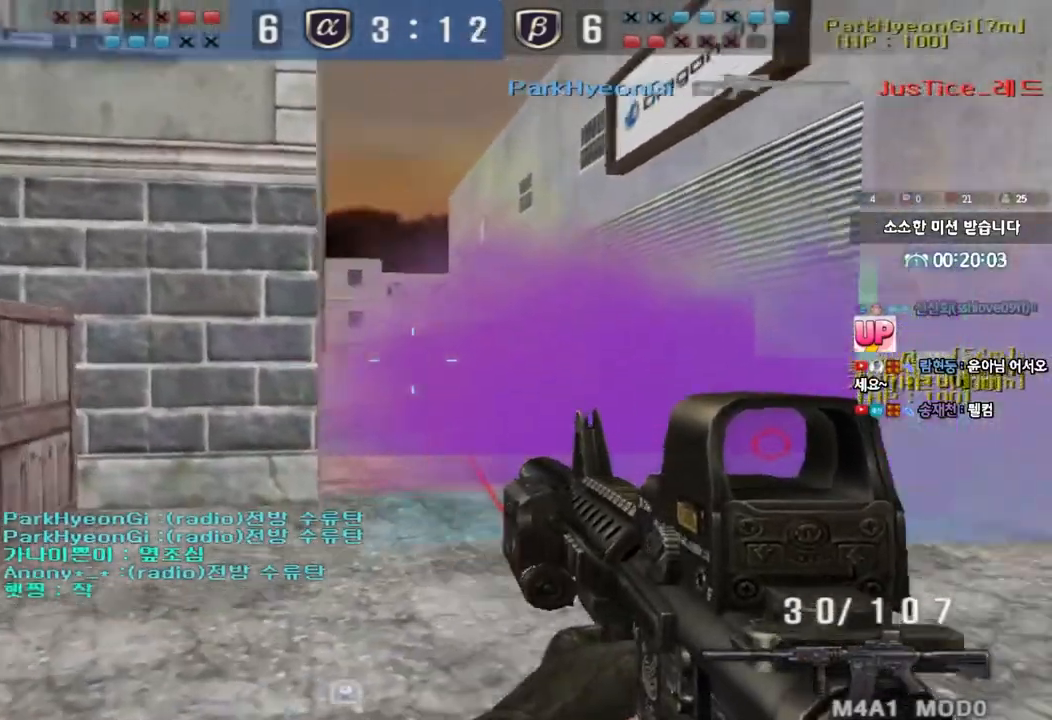
{"keys": ["shift", "space"], "events": [[450, "d", "up"], [450, "shift", "down"], [467, "w", "up"], [500, "space", "down"]]}
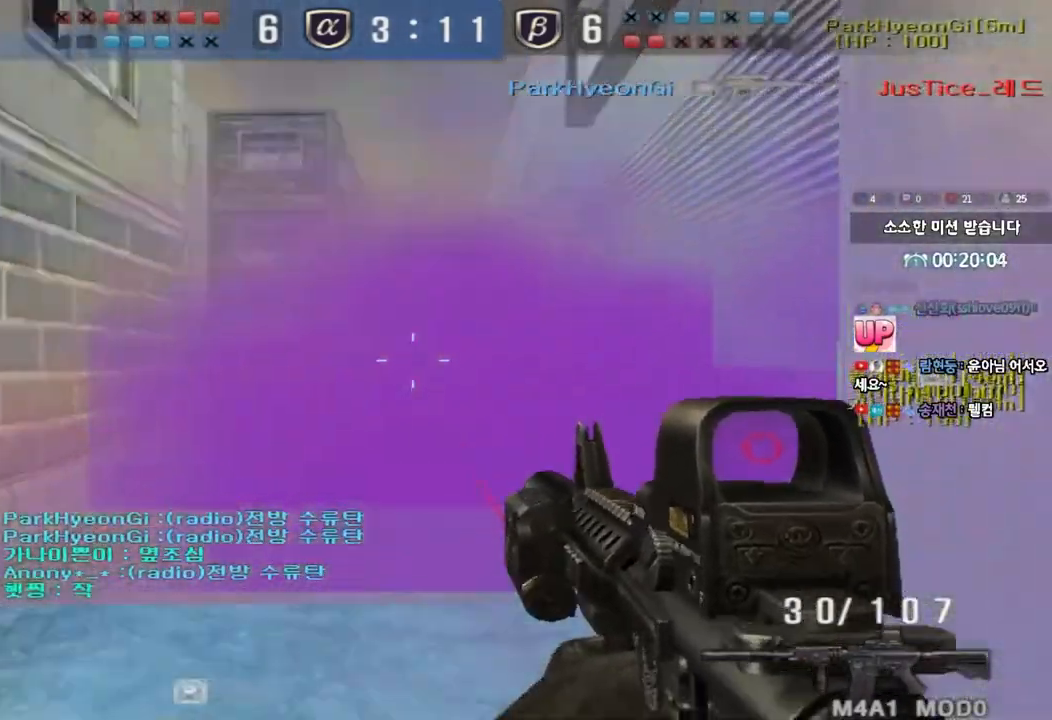
{"keys": ["a", "w"], "events": [[83, "space", "up"], [83, "w", "down"], [100, "a", "down"], [100, "shift", "up"], [200, "shift", "down"], [383, "shift", "up"]]}
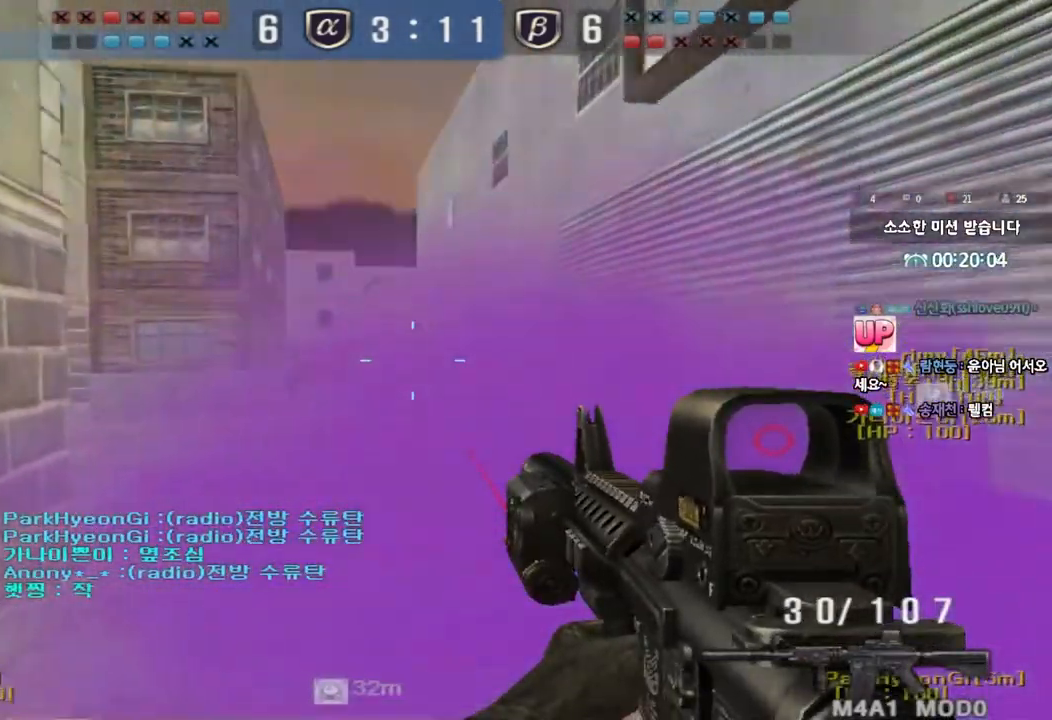
{"keys": ["shift", "w"], "events": [[33, "shift", "down"], [117, "shift", "up"], [283, "shift", "down"], [283, "w", "up"], [300, "a", "up"], [483, "w", "down"]]}
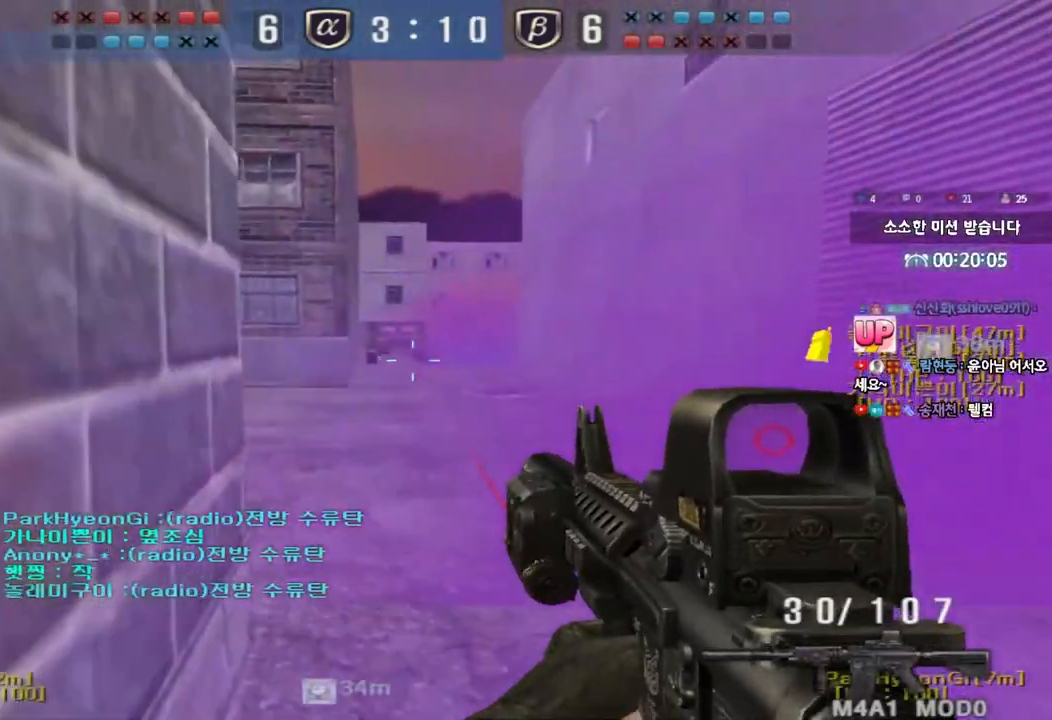
{"keys": ["a", "w"], "events": [[33, "shift", "up"], [50, "d", "down"], [433, "a", "down"], [433, "d", "up"]]}
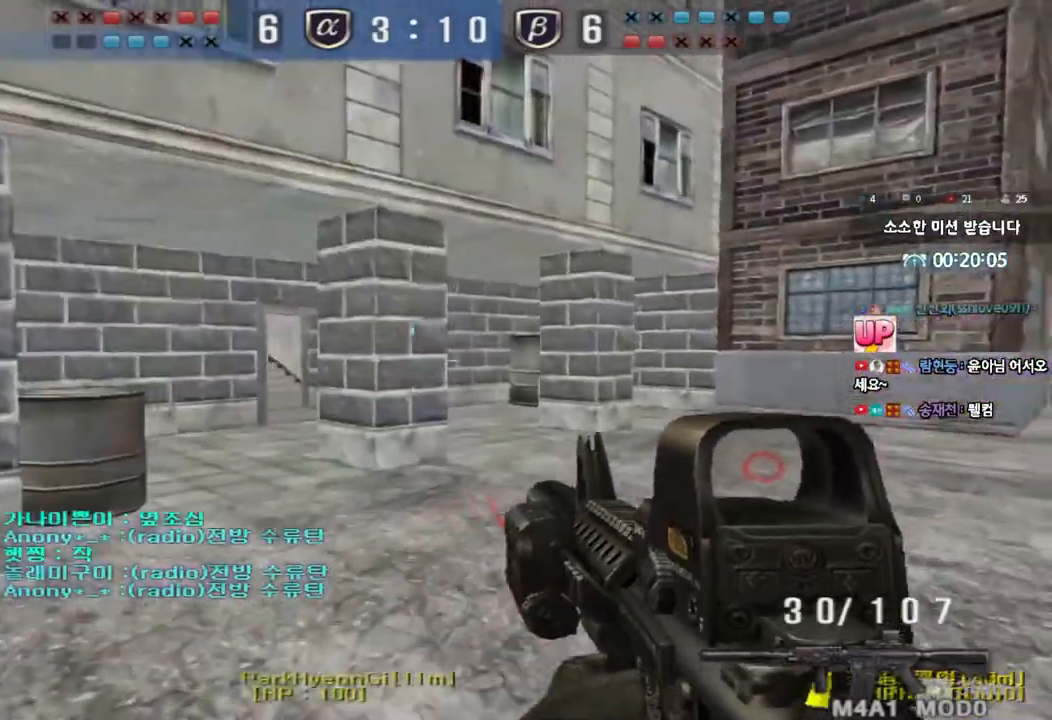
{"keys": ["ctrl"], "events": [[117, "ctrl", "down"], [133, "w", "up"], [150, "a", "up"], [250, "ctrl", "up"], [267, "a", "down"], [267, "w", "down"], [450, "w", "up"], [467, "a", "up"], [467, "ctrl", "down"]]}